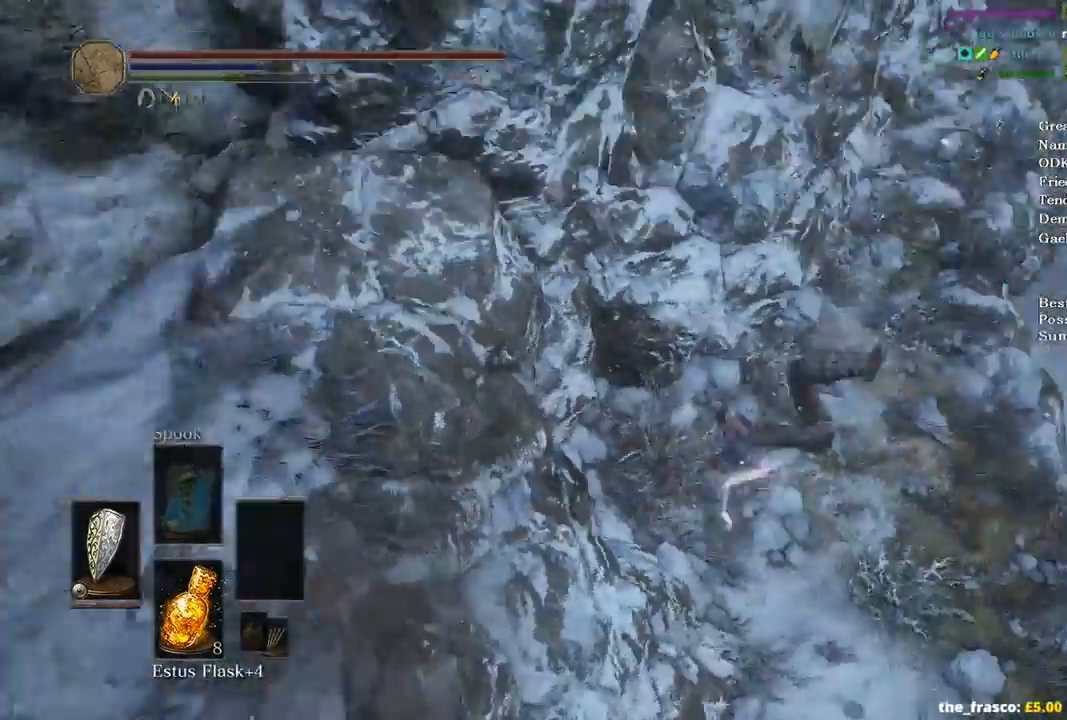
Gameplay with a controller (Xbox layout); each line is a JSON object with the inputs held at the frame after it. "events" lists button and stick changes between this image and that frame as [ms after this image, input, new state], when the widget could be followed in between.
{"buttons": ["B"], "left_stick": "up", "right_stick": "center", "events": [[133, "right_stick", "center"], [267, "B", "down"], [333, "B", "up"], [400, "B", "down"]]}
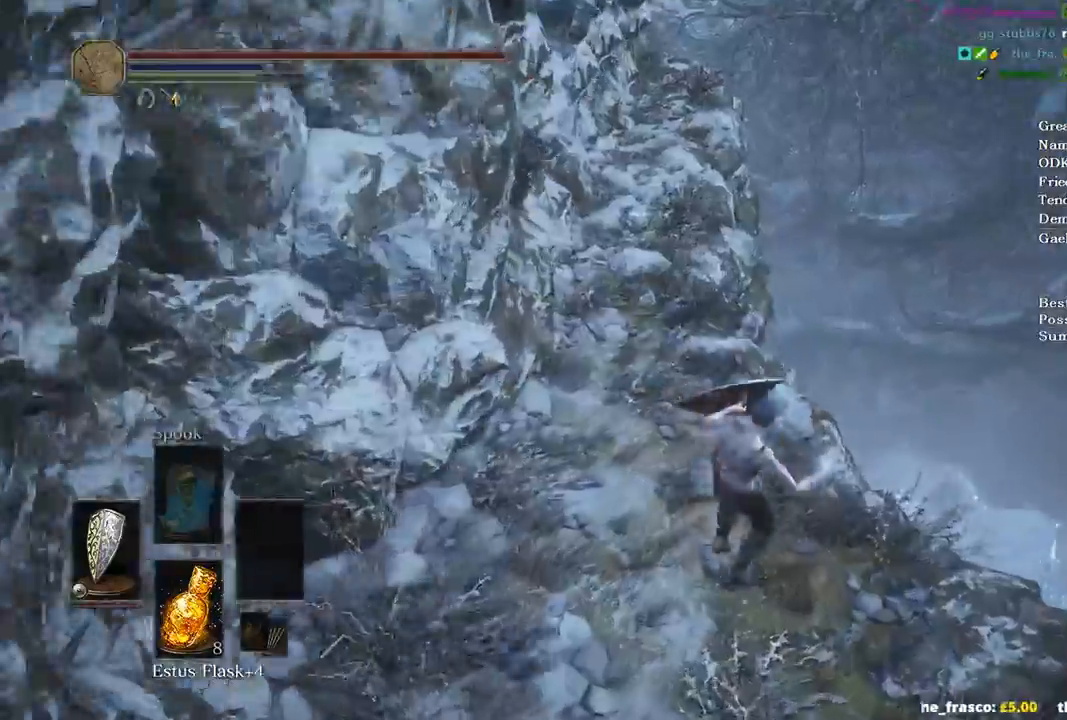
{"buttons": ["B"], "left_stick": "up", "right_stick": "center", "events": [[33, "B", "up"], [100, "B", "down"], [200, "B", "up"], [267, "B", "down"], [333, "B", "up"], [467, "B", "down"]]}
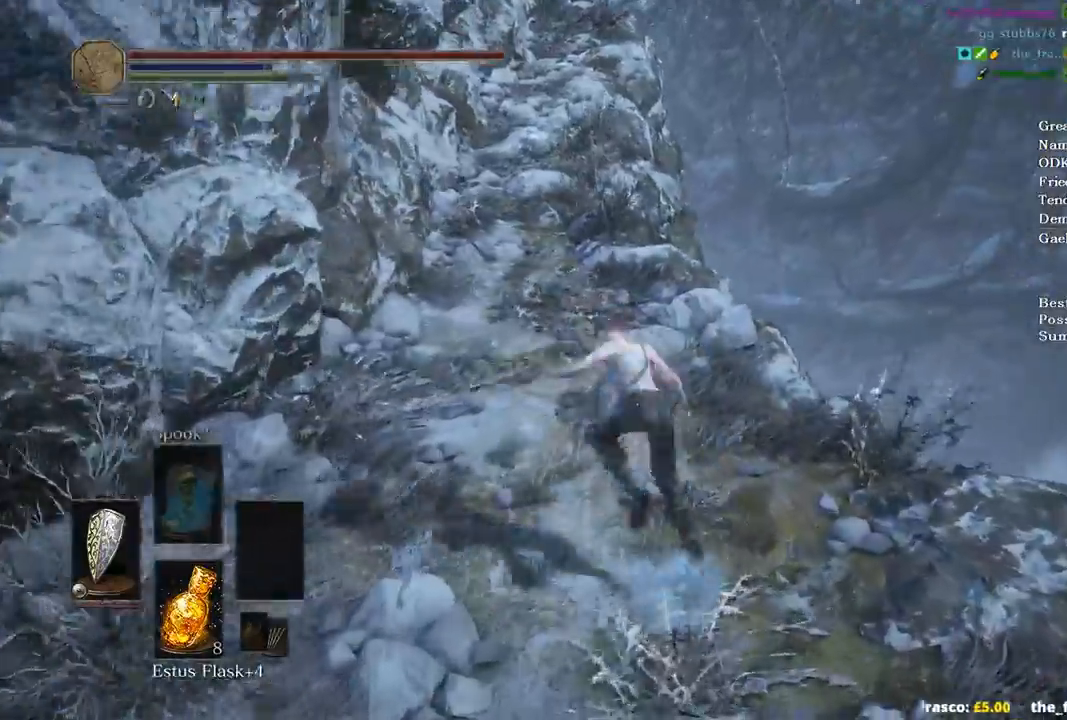
{"buttons": ["B"], "left_stick": "up", "right_stick": "up-left", "events": [[467, "right_stick", "up-left"]]}
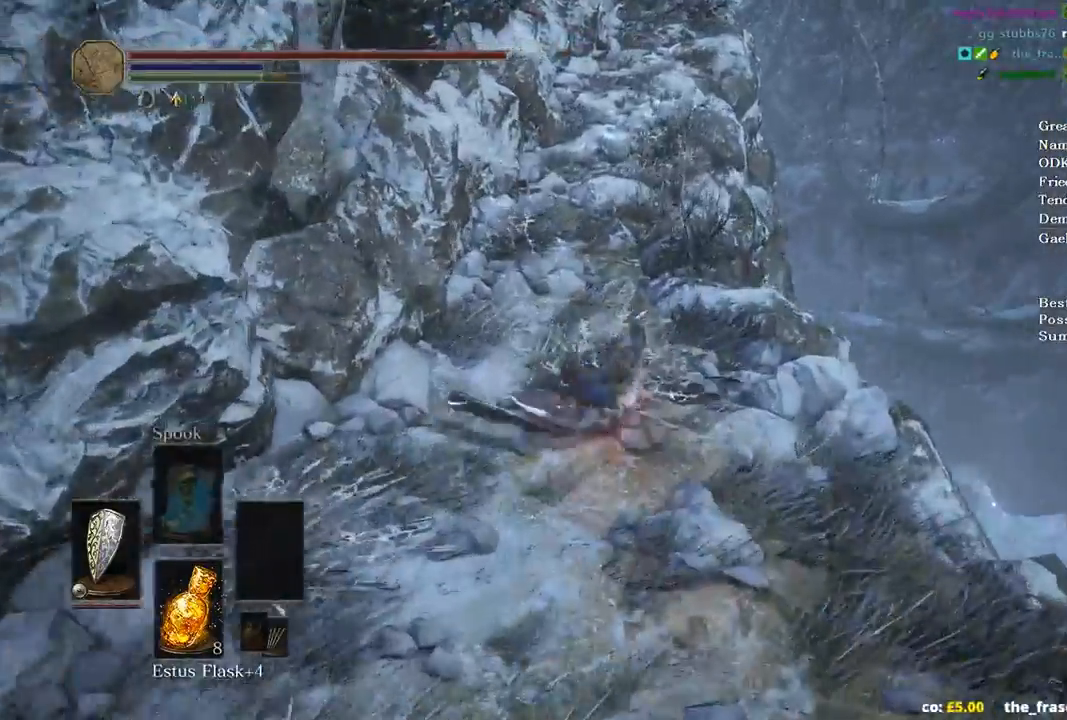
{"buttons": ["B"], "left_stick": "up", "right_stick": "center", "events": [[167, "right_stick", "left"], [267, "right_stick", "center"], [367, "DPAD_RIGHT", "down"], [467, "DPAD_RIGHT", "up"]]}
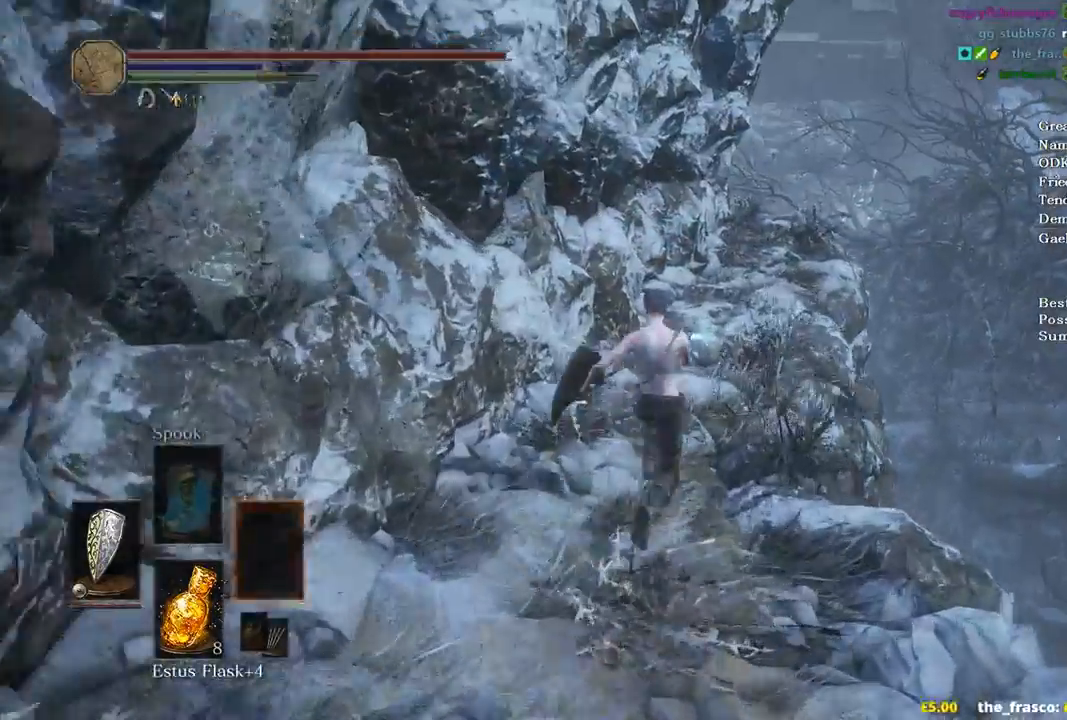
{"buttons": ["B"], "left_stick": "up", "right_stick": "left", "events": [[200, "right_stick", "left"]]}
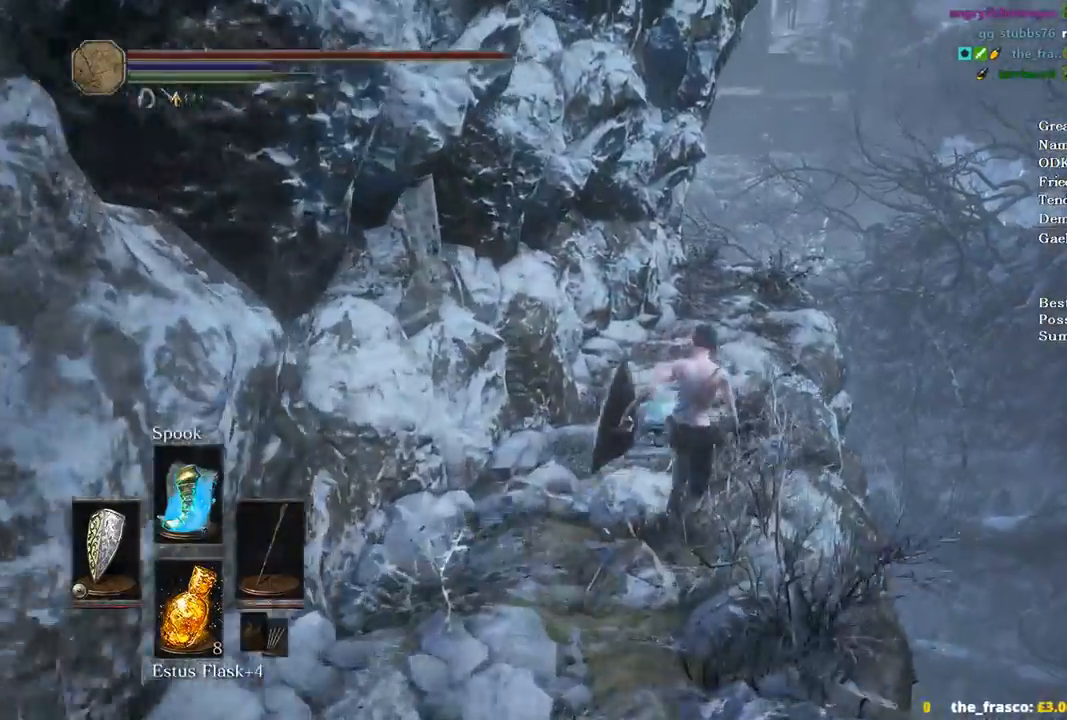
{"buttons": ["B"], "left_stick": "up", "right_stick": "down-left", "events": [[233, "right_stick", "down-left"]]}
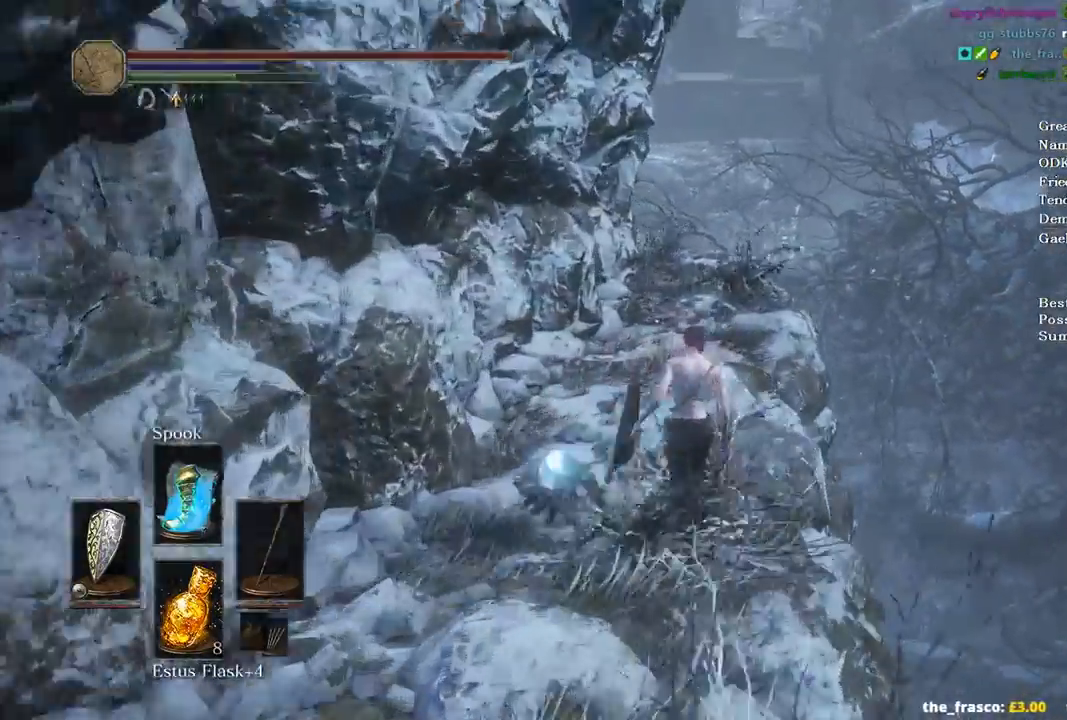
{"buttons": ["B"], "left_stick": "up", "right_stick": "down-left", "events": []}
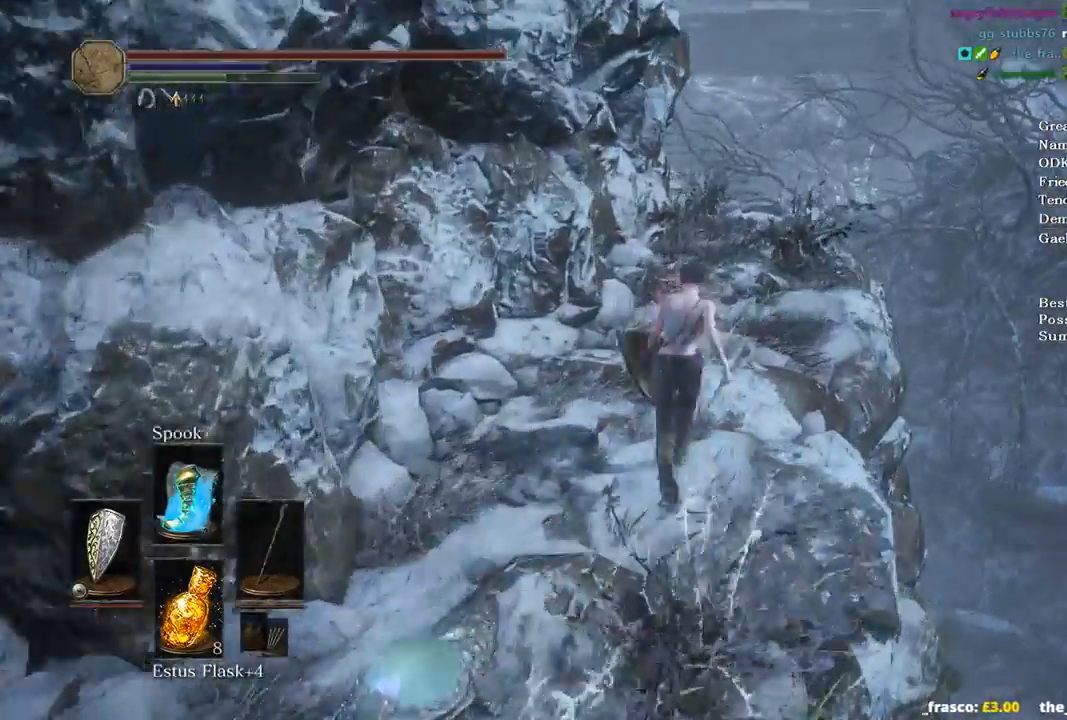
{"buttons": ["B"], "left_stick": "up", "right_stick": "down-left", "events": []}
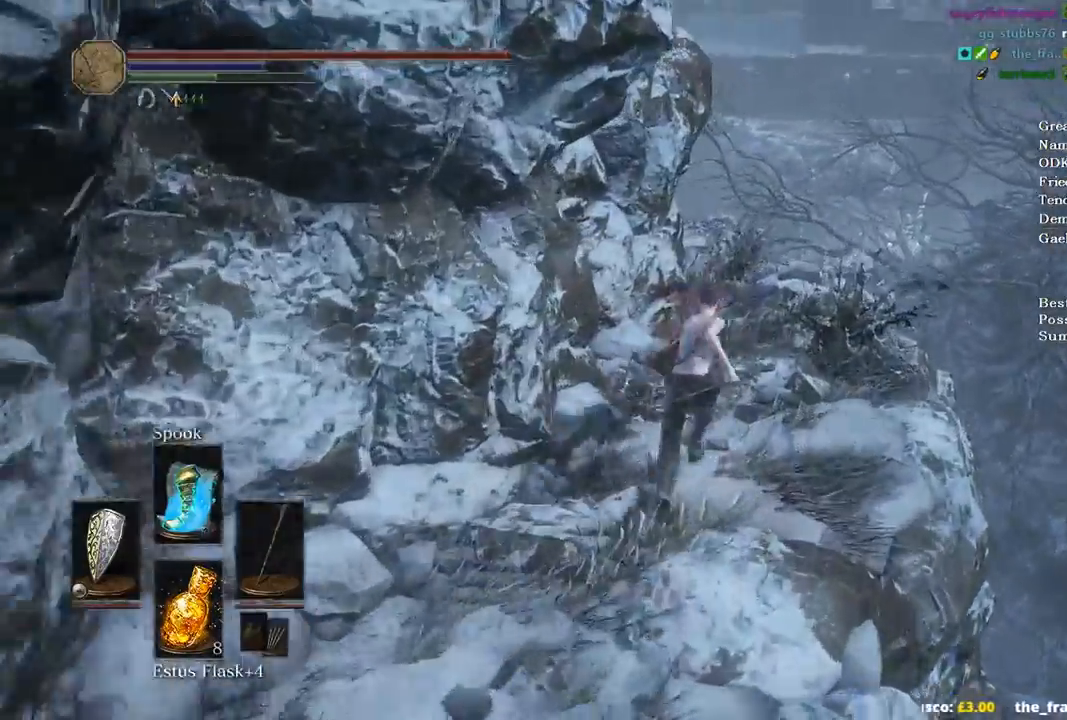
{"buttons": ["B"], "left_stick": "up", "right_stick": "down-left", "events": []}
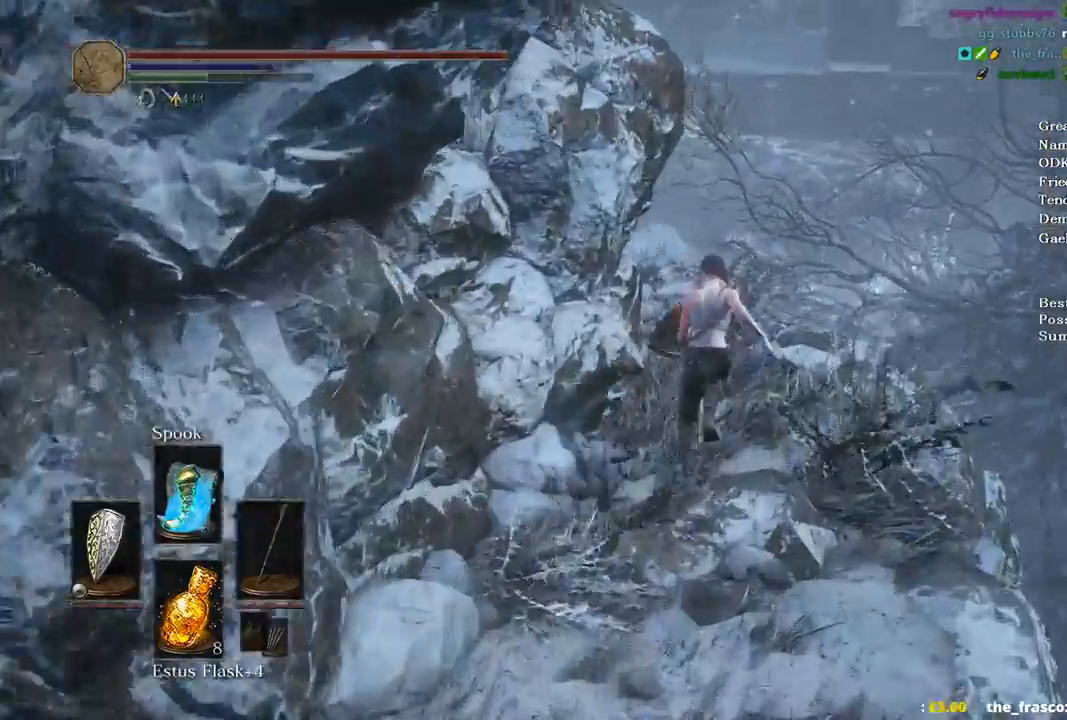
{"buttons": ["B"], "left_stick": "up", "right_stick": "down-left", "events": []}
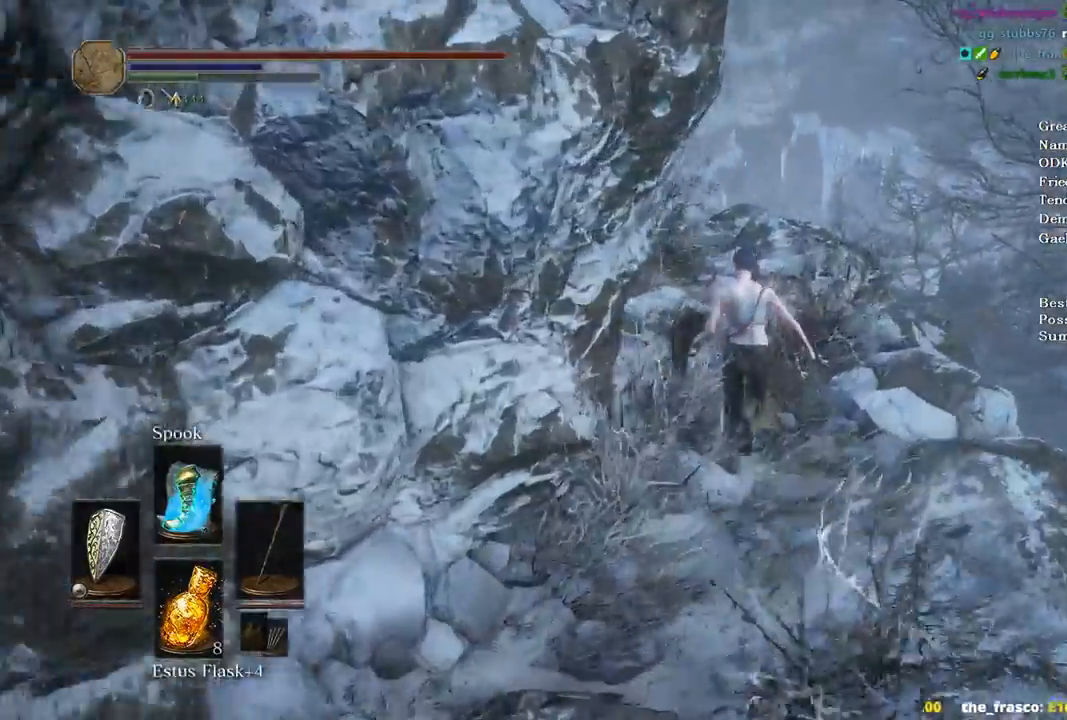
{"buttons": ["B"], "left_stick": "up", "right_stick": "left", "events": [[133, "right_stick", "left"]]}
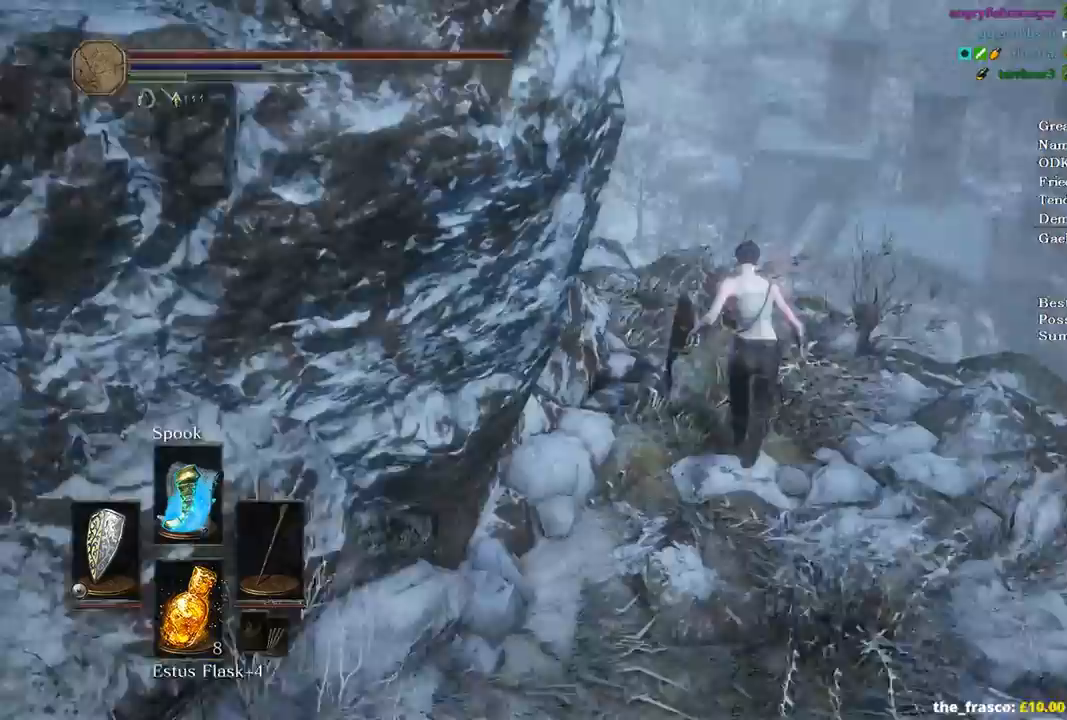
{"buttons": ["B"], "left_stick": "up", "right_stick": "left", "events": []}
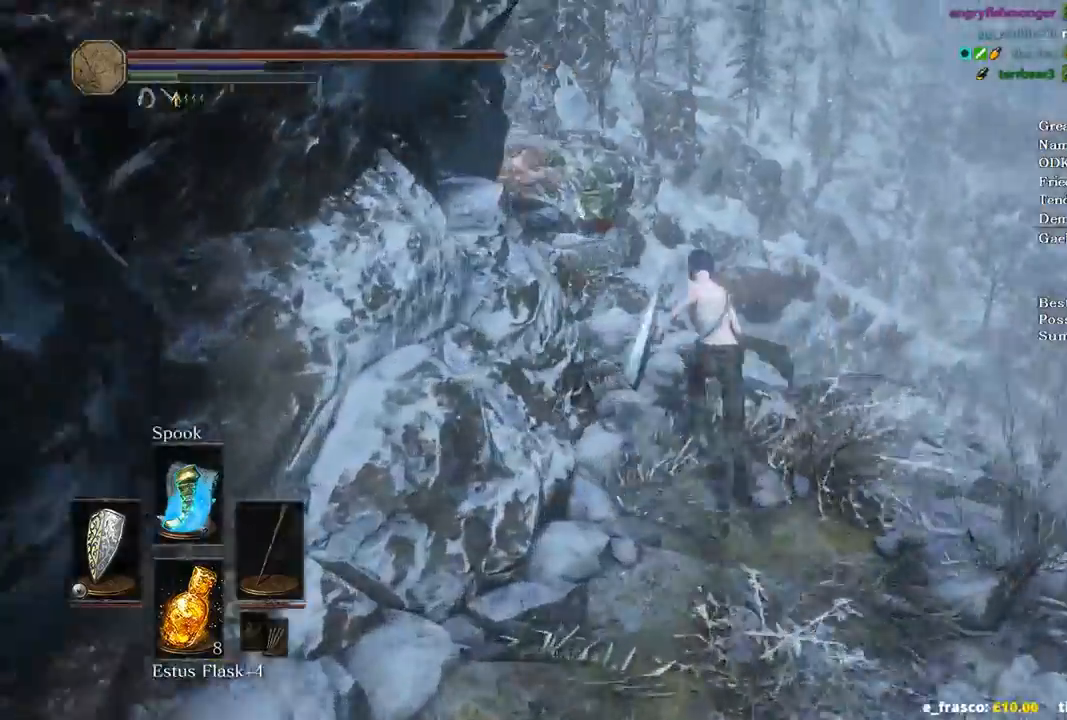
{"buttons": ["B"], "left_stick": "up", "right_stick": "center", "events": [[400, "right_stick", "center"]]}
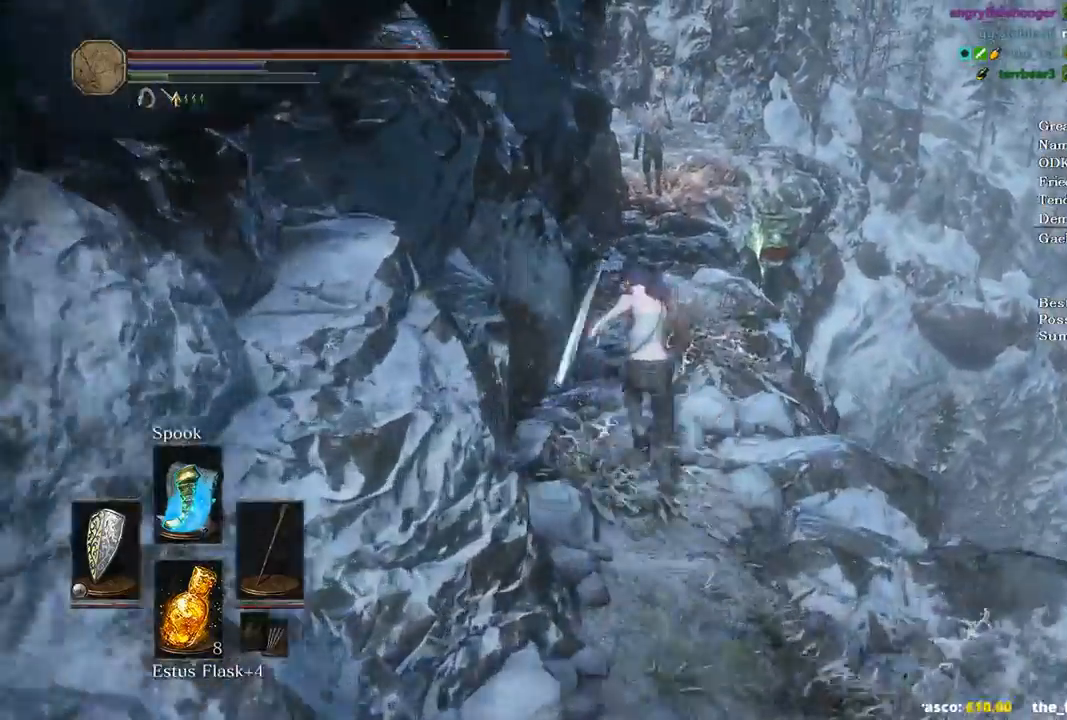
{"buttons": [], "left_stick": "up", "right_stick": "down", "events": [[367, "B", "up"], [500, "right_stick", "down"]]}
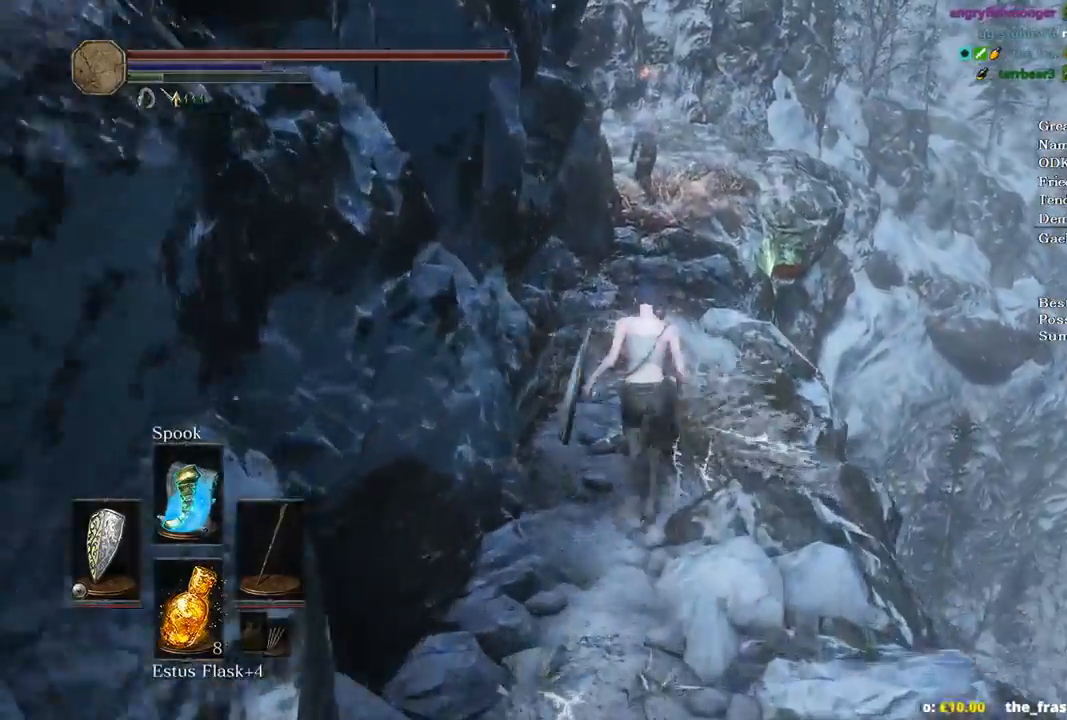
{"buttons": [], "left_stick": "up", "right_stick": "down", "events": []}
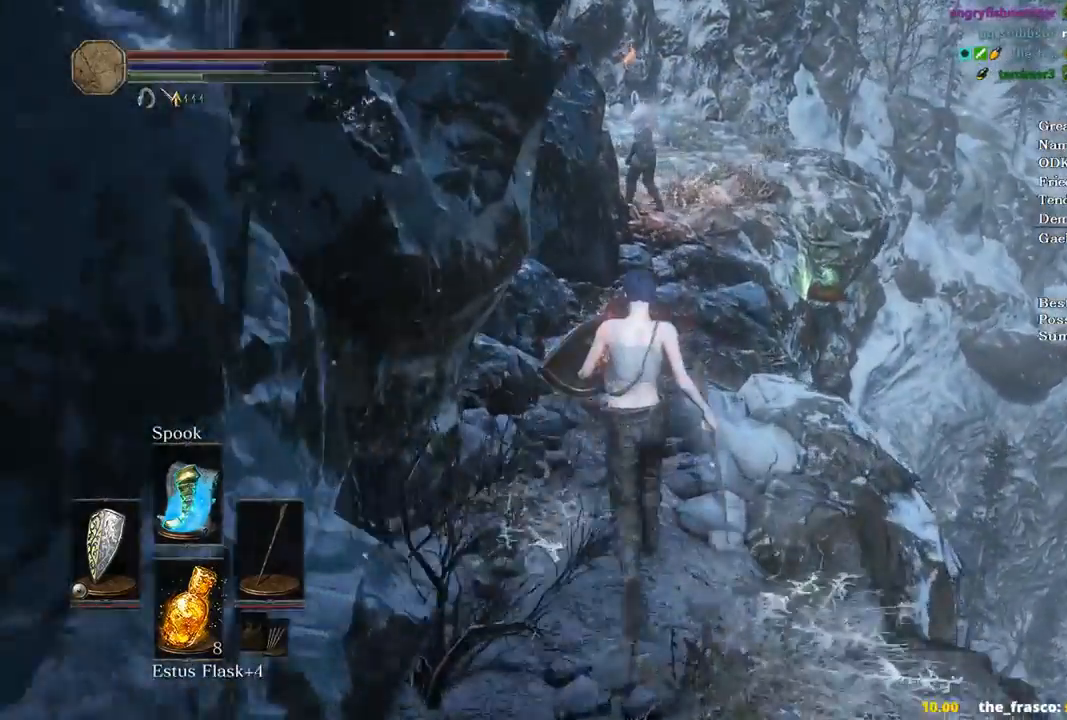
{"buttons": ["B"], "left_stick": "up", "right_stick": "center", "events": [[33, "right_stick", "center"], [367, "B", "down"]]}
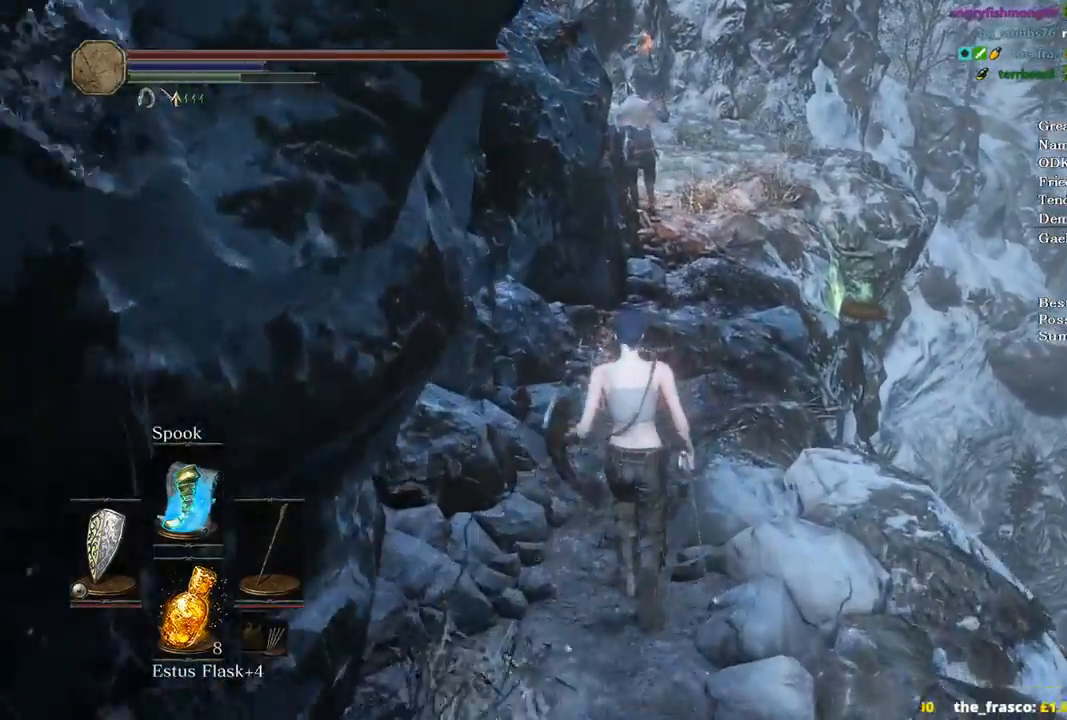
{"buttons": [], "left_stick": "up", "right_stick": "center", "events": [[500, "B", "up"]]}
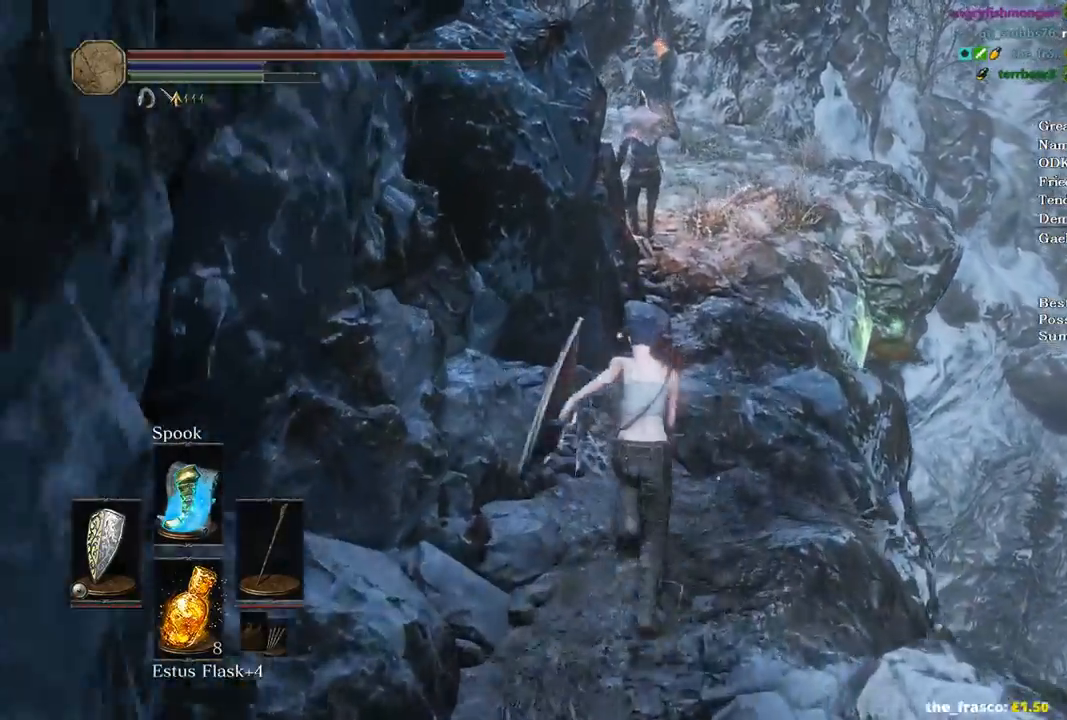
{"buttons": [], "left_stick": "up-left", "right_stick": "right", "events": [[200, "left_stick", "up-left"], [467, "right_stick", "right"]]}
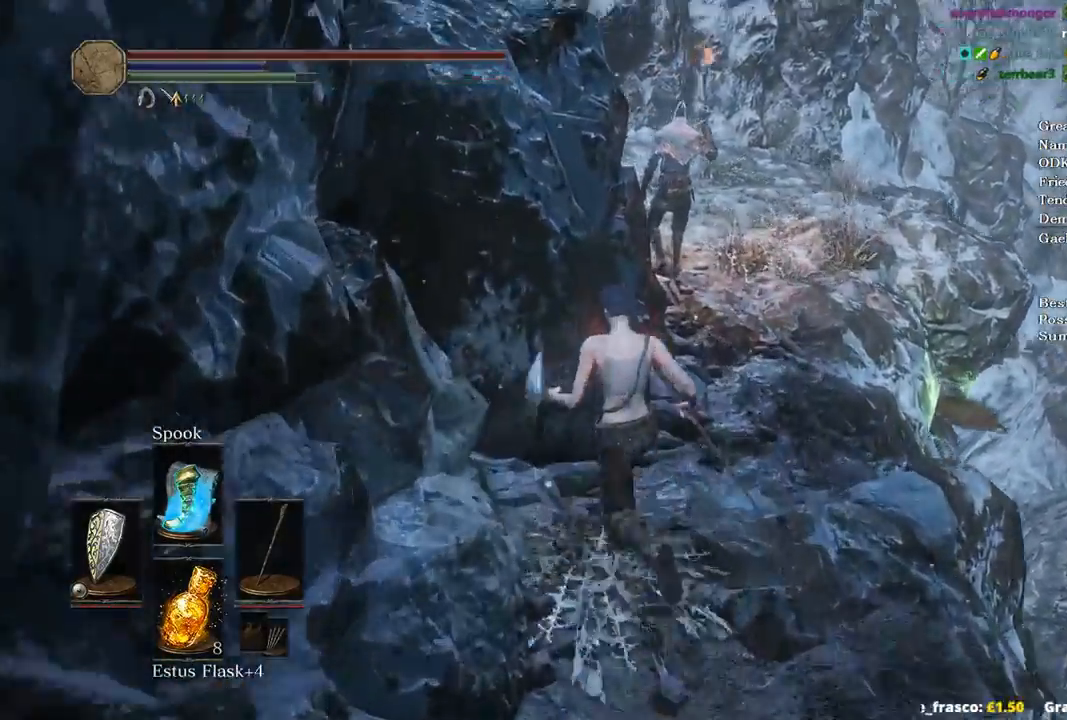
{"buttons": [], "left_stick": "left", "right_stick": "down-right", "events": [[167, "left_stick", "left"], [500, "right_stick", "down-right"]]}
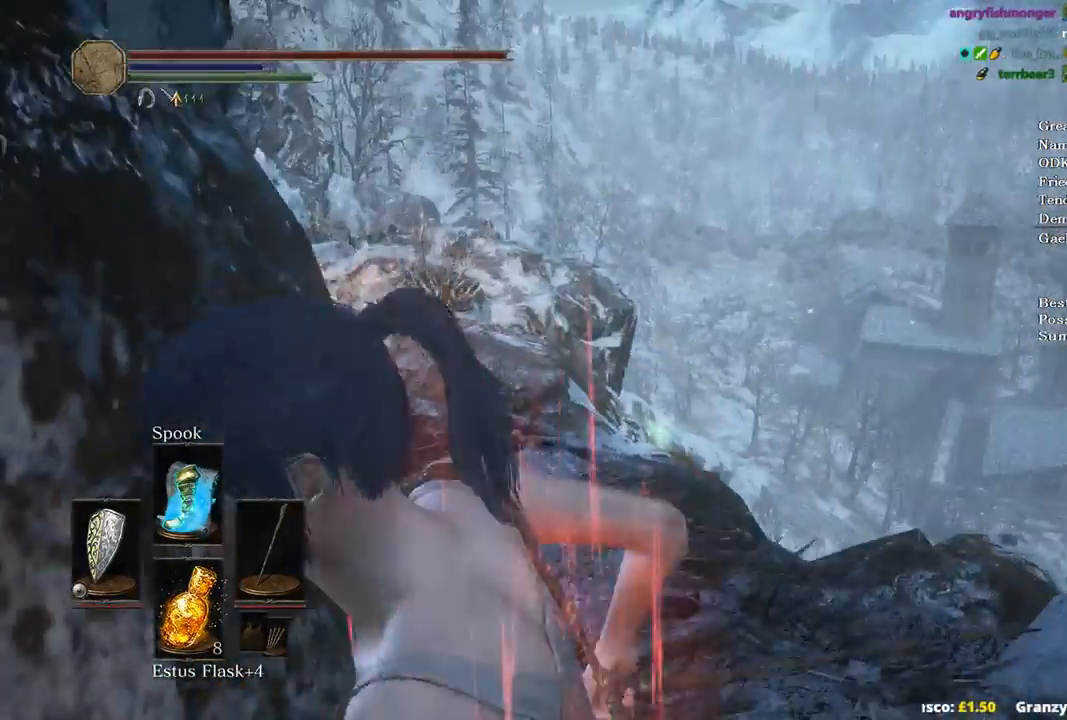
{"buttons": [], "left_stick": "left", "right_stick": "down", "events": [[333, "right_stick", "down"]]}
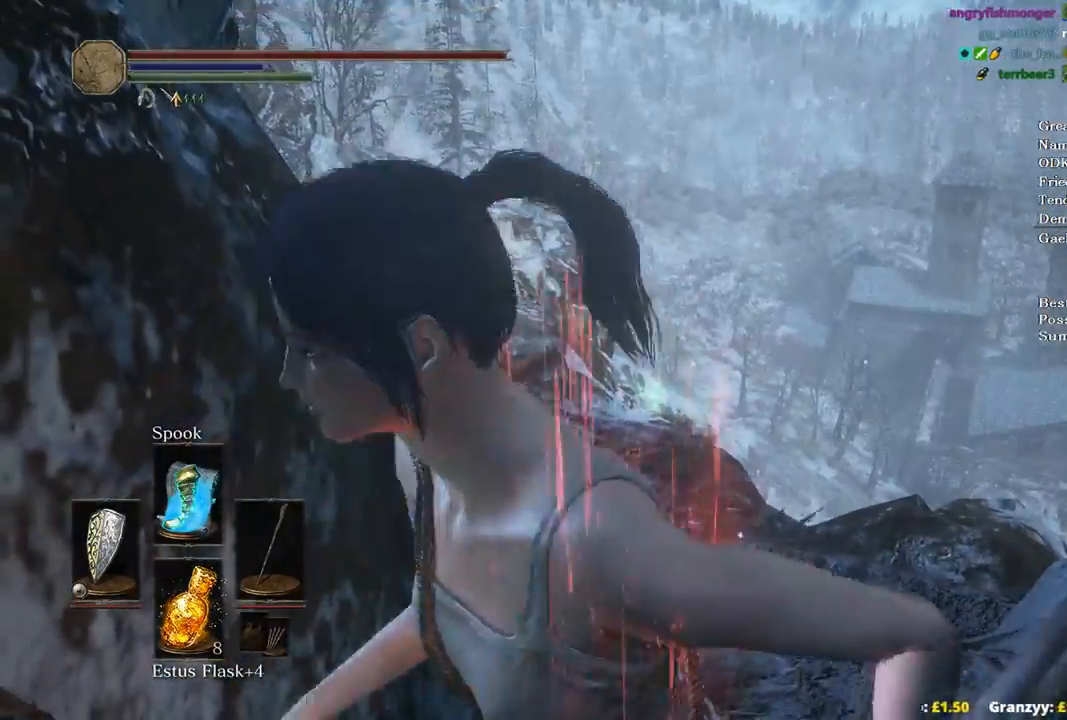
{"buttons": [], "left_stick": "left", "right_stick": "center", "events": [[267, "right_stick", "center"], [367, "right_stick", "up-left"], [433, "right_stick", "center"]]}
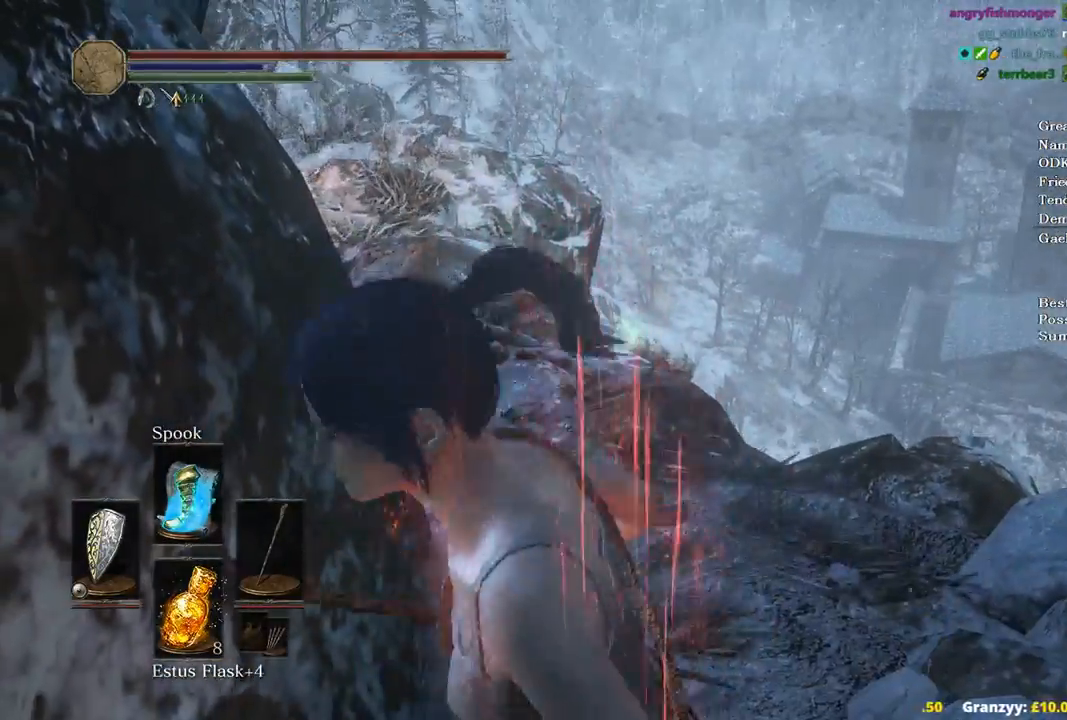
{"buttons": [], "left_stick": "left", "right_stick": "center", "events": [[233, "right_stick", "up-left"], [333, "right_stick", "center"]]}
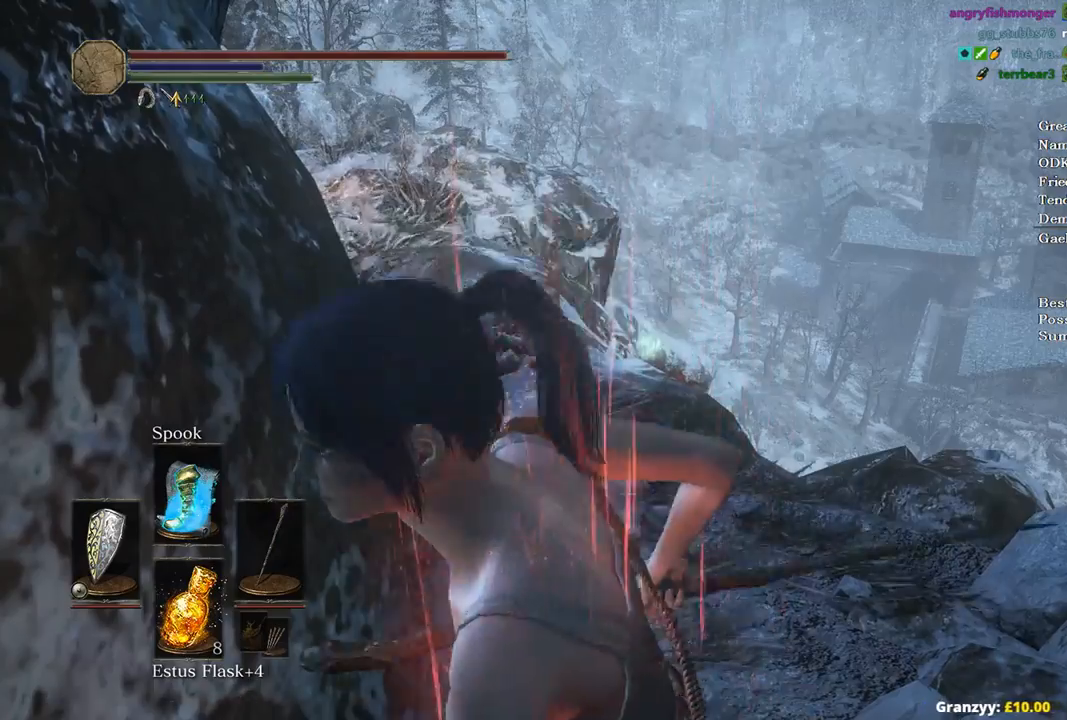
{"buttons": [], "left_stick": "left", "right_stick": "center", "events": [[100, "right_stick", "down-right"], [167, "right_stick", "right"], [467, "right_stick", "center"]]}
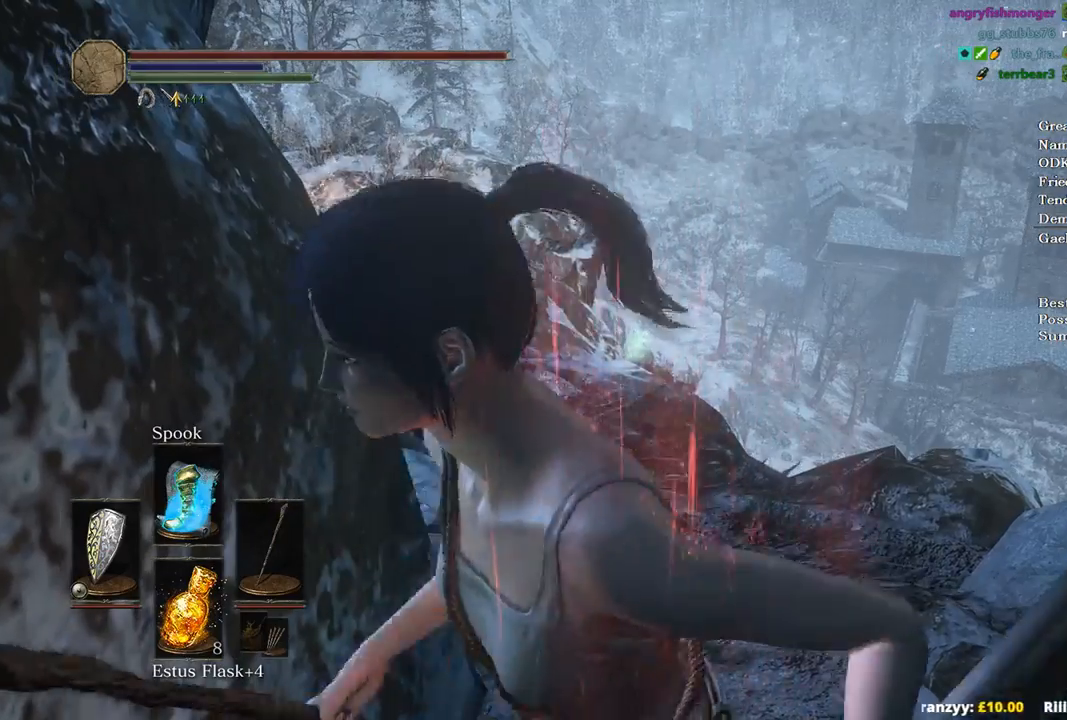
{"buttons": [], "left_stick": "left", "right_stick": "center", "events": [[400, "right_stick", "left"], [467, "right_stick", "center"]]}
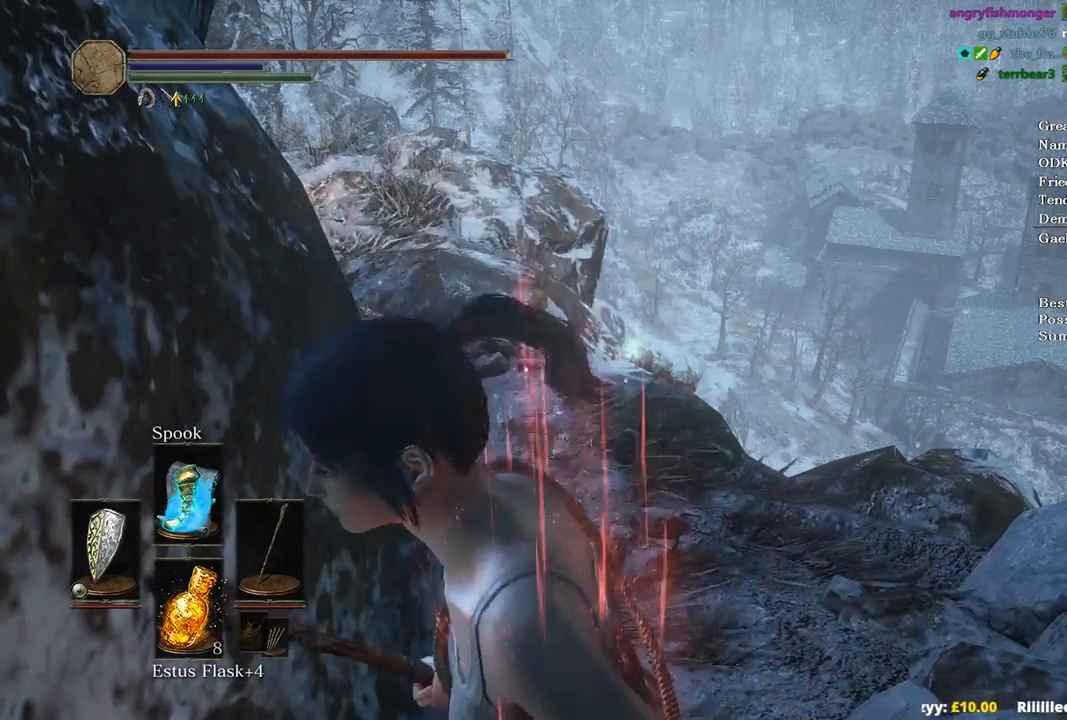
{"buttons": [], "left_stick": "left", "right_stick": "up-left", "events": [[100, "right_stick", "left"], [167, "right_stick", "center"], [400, "right_stick", "up-left"]]}
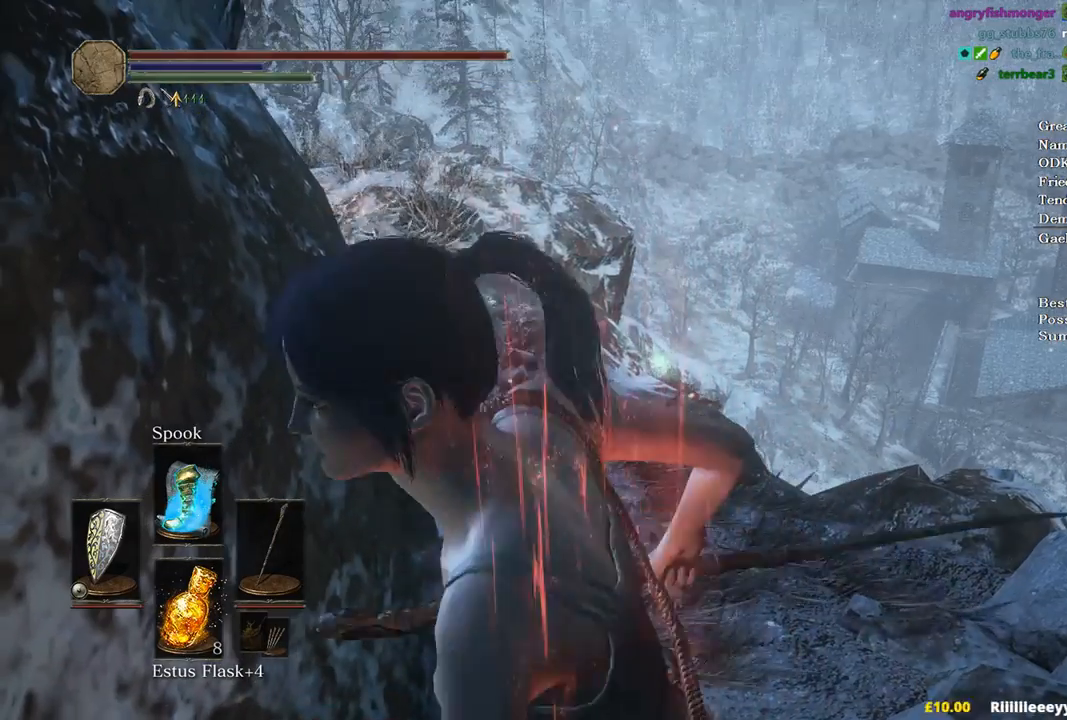
{"buttons": [], "left_stick": "left", "right_stick": "center", "events": [[33, "right_stick", "center"], [167, "right_stick", "down-right"], [400, "right_stick", "center"]]}
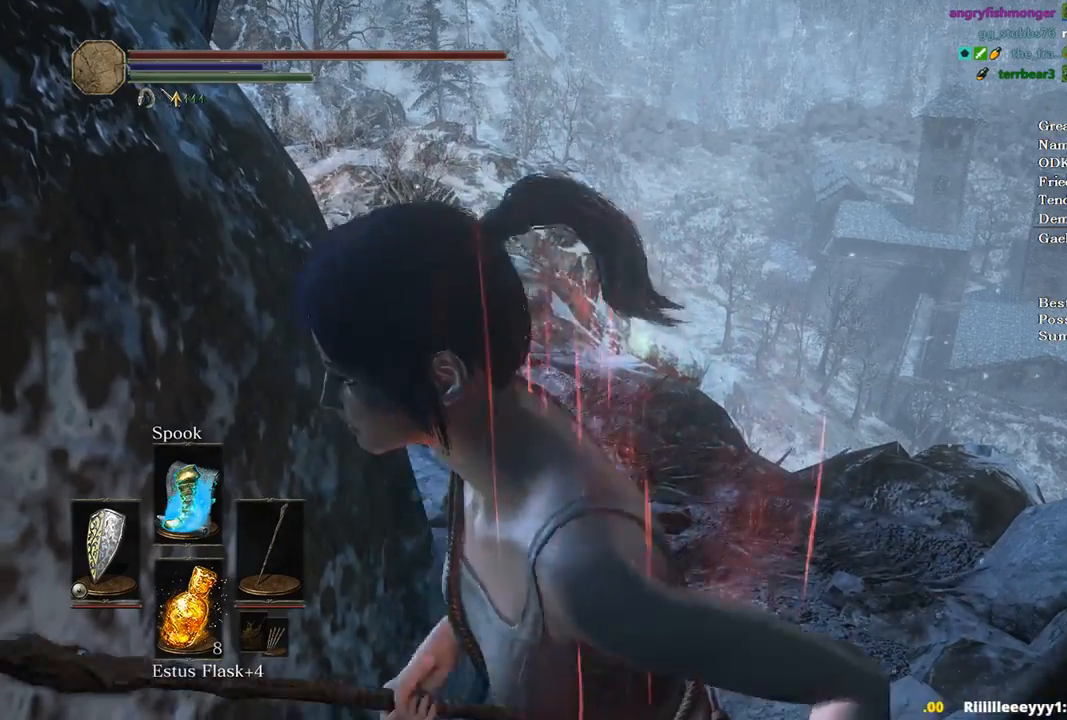
{"buttons": [], "left_stick": "left", "right_stick": "center", "events": [[333, "R1", "down"], [433, "R1", "up"]]}